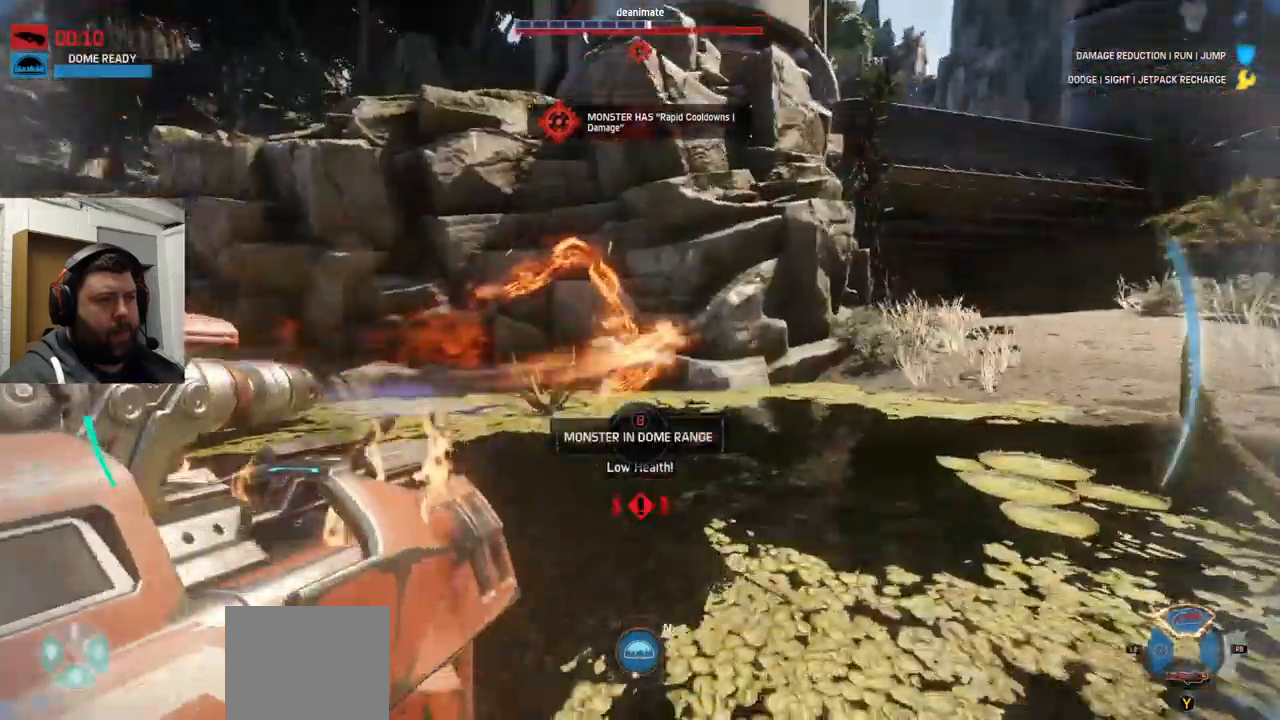
Gameplay with a controller (PlayStation layout); each line is a JSON object with the inputs held at the frame after it (dt_ms = milliseconds from this image to that frame). "events" lists button and stick changes between this image and that frame as [ms after this image, input, new state], when the widget could be followed in between.
{"dt_ms": 500, "buttons": ["R2"], "left_stick": "up", "right_stick": "center"}
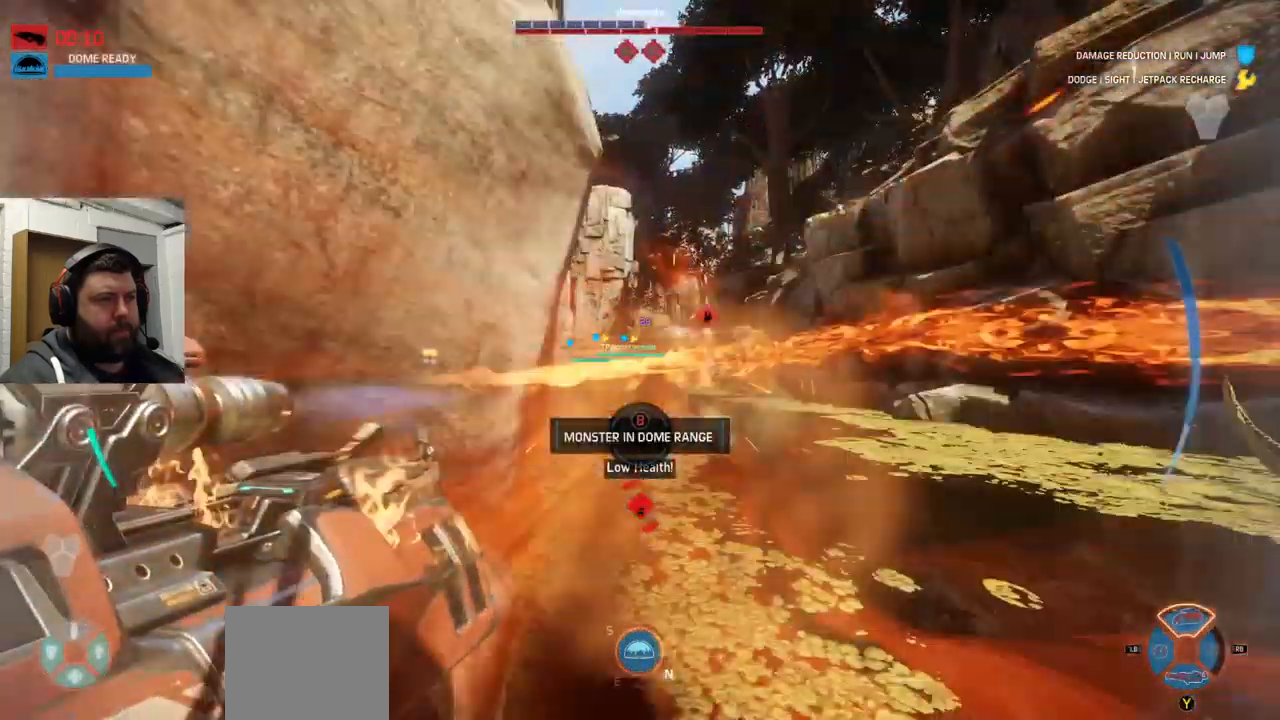
{"dt_ms": 516, "buttons": ["R2"], "left_stick": "up-right", "right_stick": "center", "events": [[183, "left_stick", "up-right"]]}
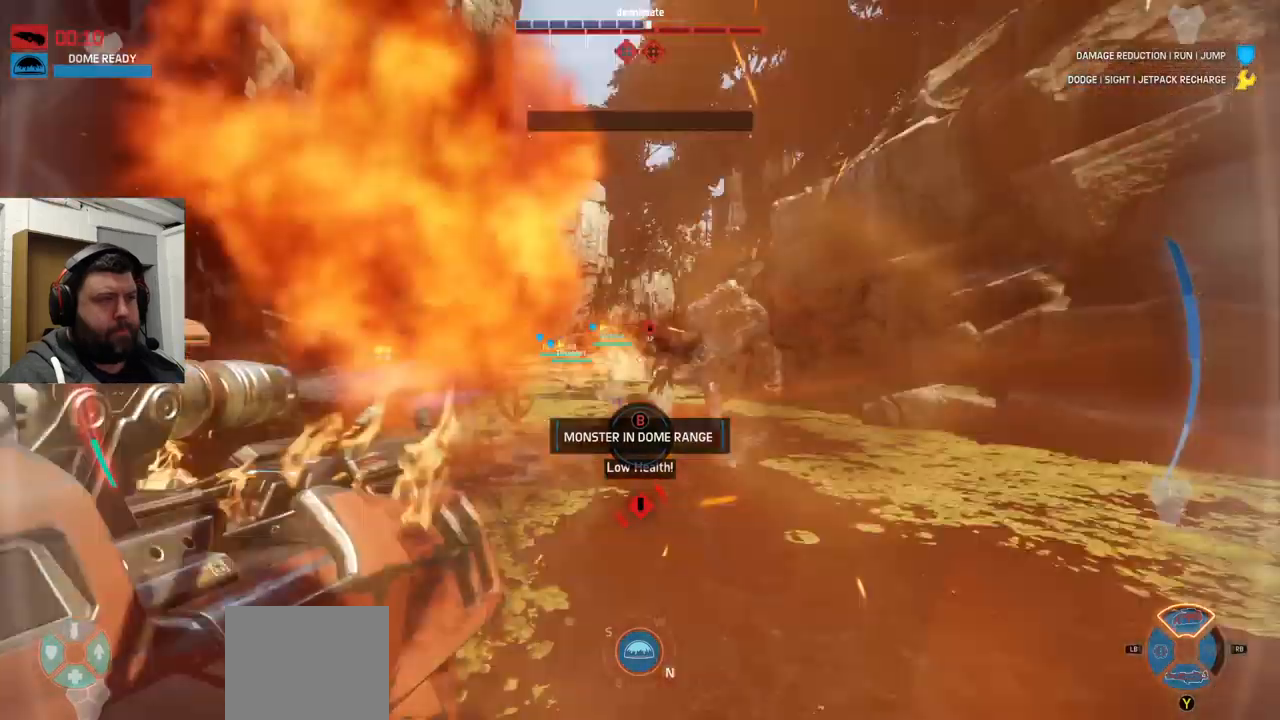
{"dt_ms": 1000, "buttons": ["R2"], "left_stick": "down-left", "right_stick": "center"}
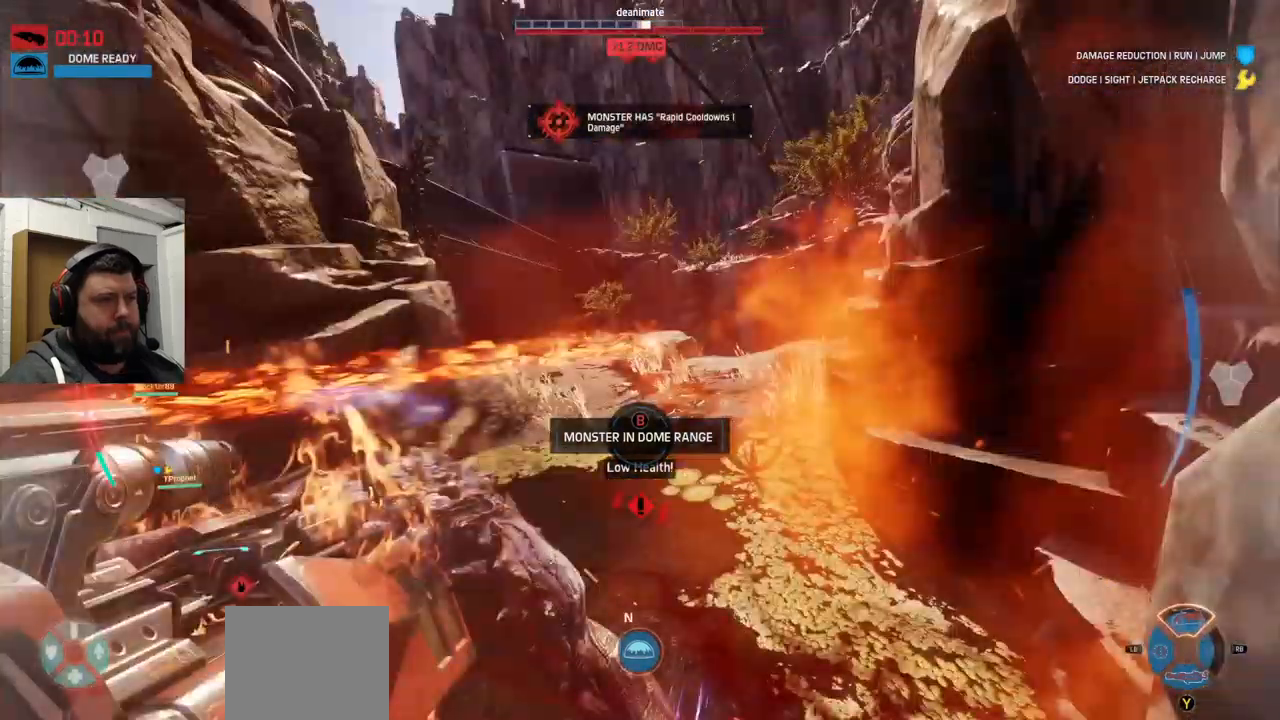
{"dt_ms": 500, "buttons": ["R2"], "left_stick": "down-left", "right_stick": "center", "events": [[200, "right_stick", "up-left"], [300, "right_stick", "center"]]}
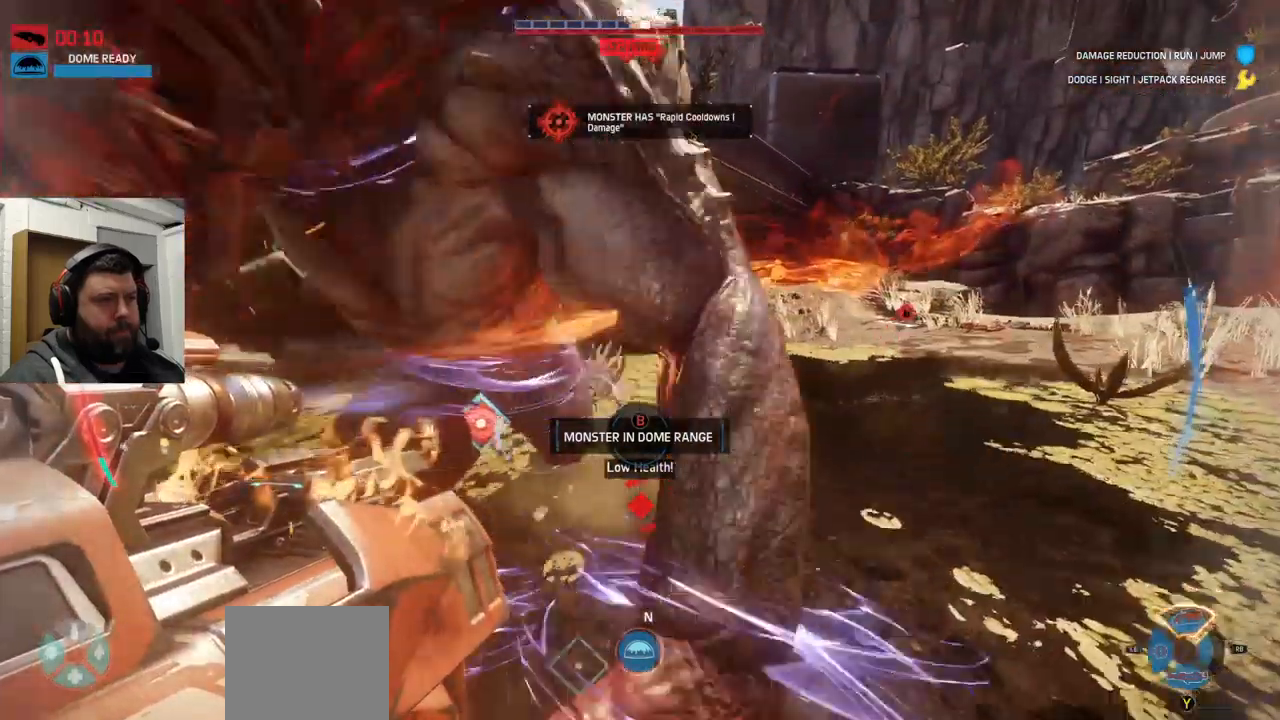
{"dt_ms": 500, "buttons": ["CROSS", "R2"], "left_stick": "down-left", "right_stick": "center", "events": [[83, "right_stick", "down-right"], [200, "right_stick", "center"], [350, "CROSS", "down"]]}
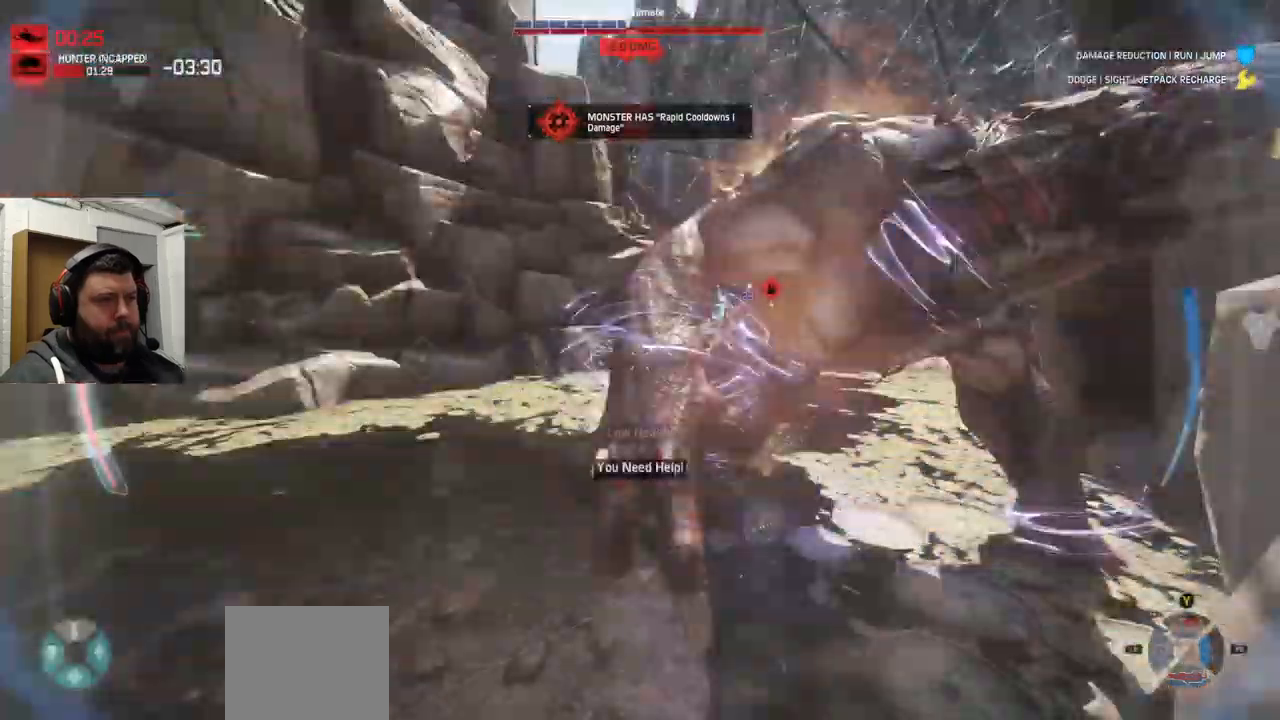
{"dt_ms": 500, "buttons": [], "left_stick": "down-left", "right_stick": "left", "events": [[267, "R2", "up"], [367, "right_stick", "left"], [467, "CROSS", "up"]]}
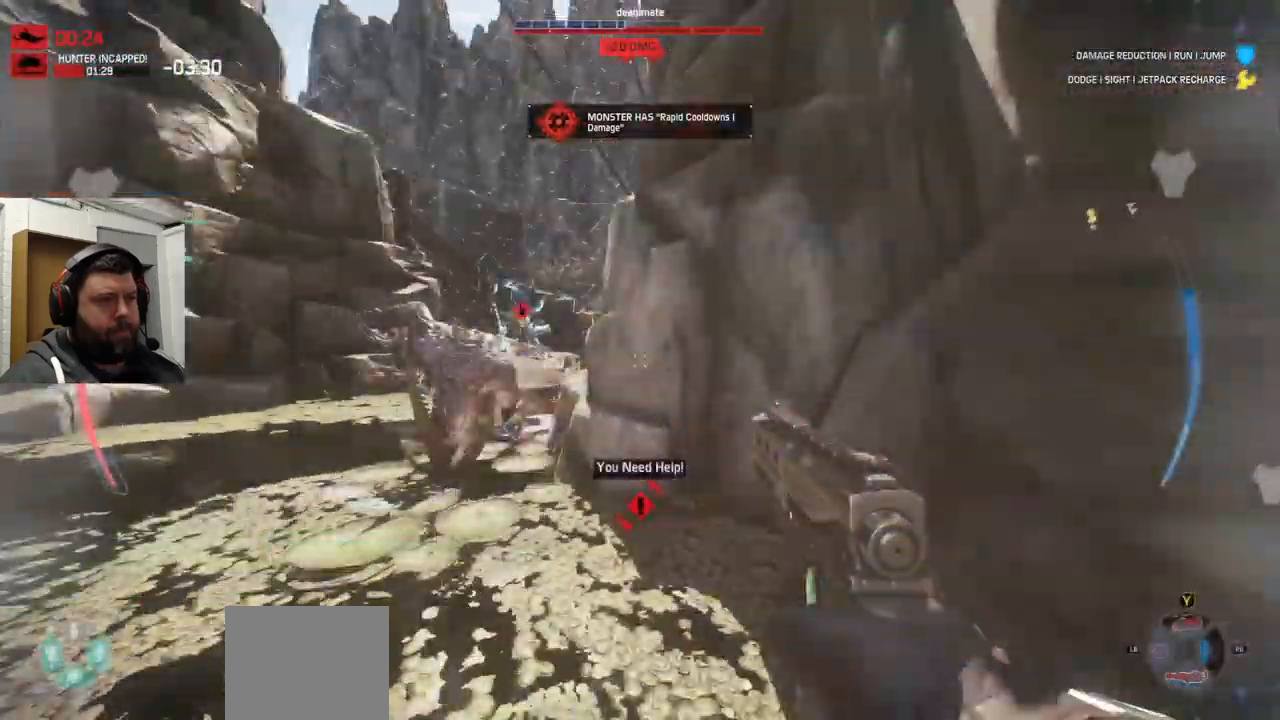
{"dt_ms": 500, "buttons": ["R2"], "left_stick": "down-left", "right_stick": "left", "events": [[333, "R2", "down"], [350, "R2", "up"], [467, "R2", "down"]]}
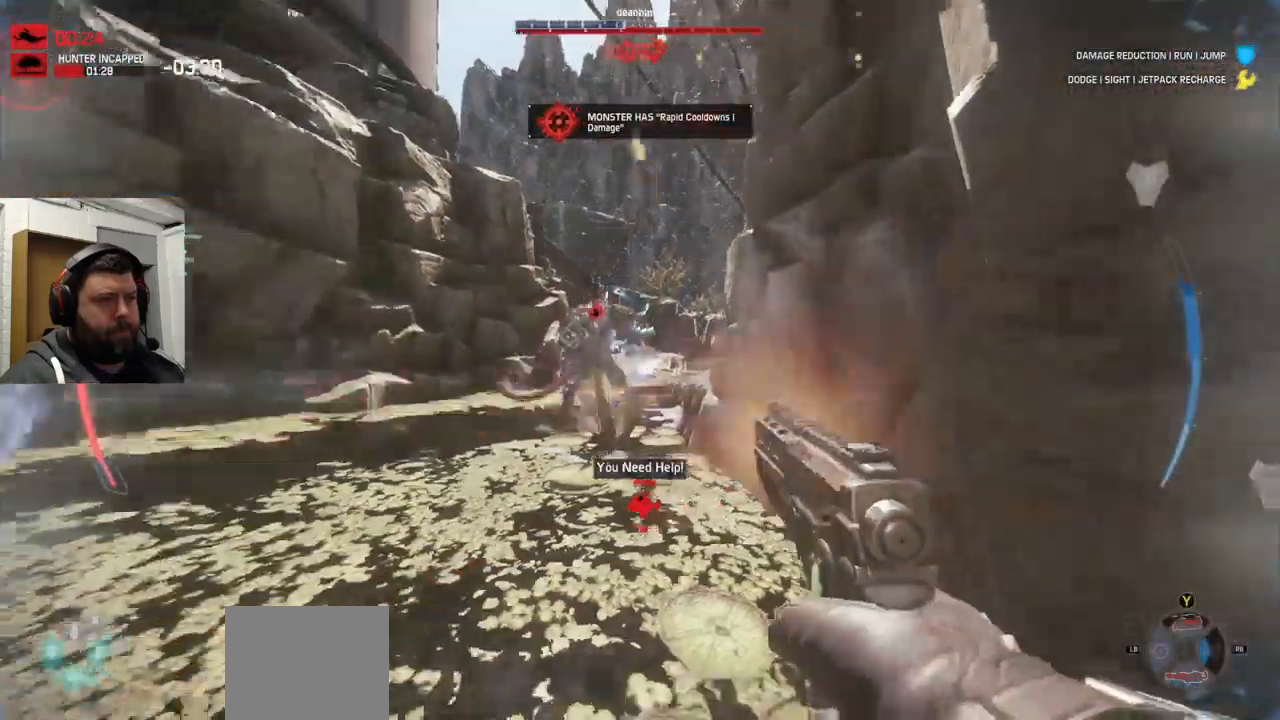
{"dt_ms": 1000, "buttons": ["R2"], "left_stick": "down-left", "right_stick": "right"}
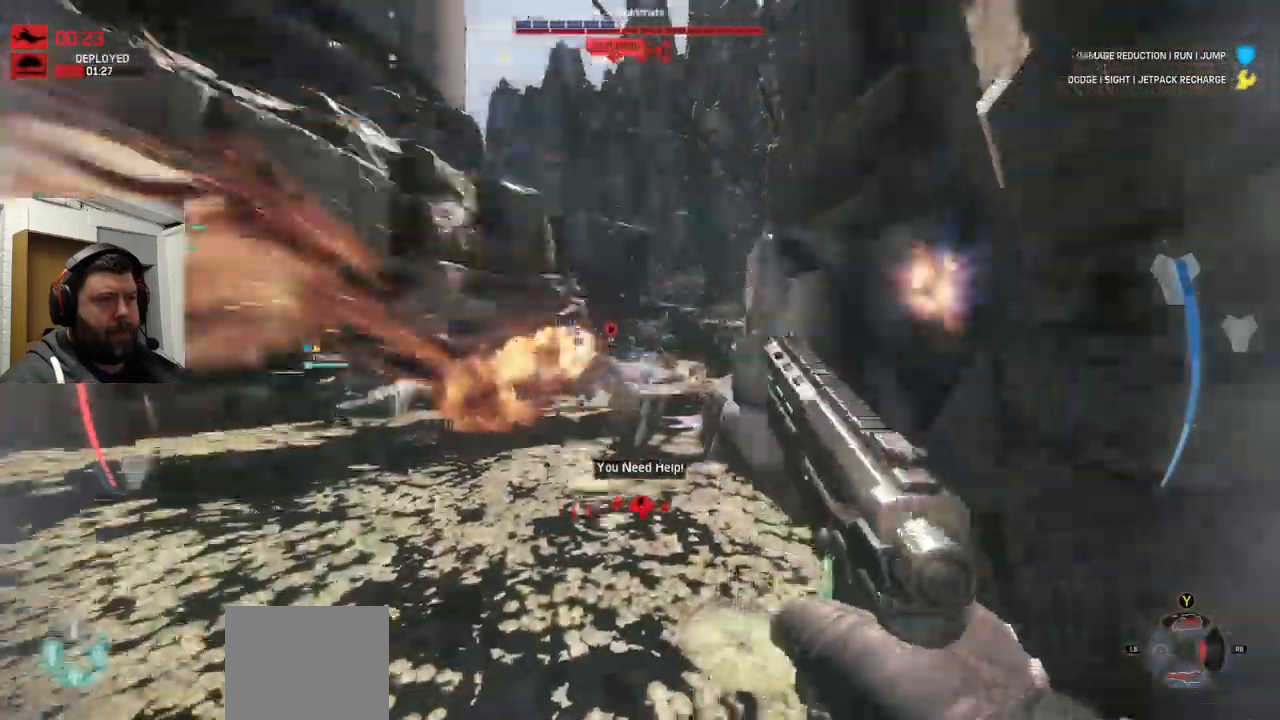
{"dt_ms": 500, "buttons": ["R2"], "left_stick": "down-left", "right_stick": "left", "events": [[117, "right_stick", "center"], [417, "right_stick", "left"]]}
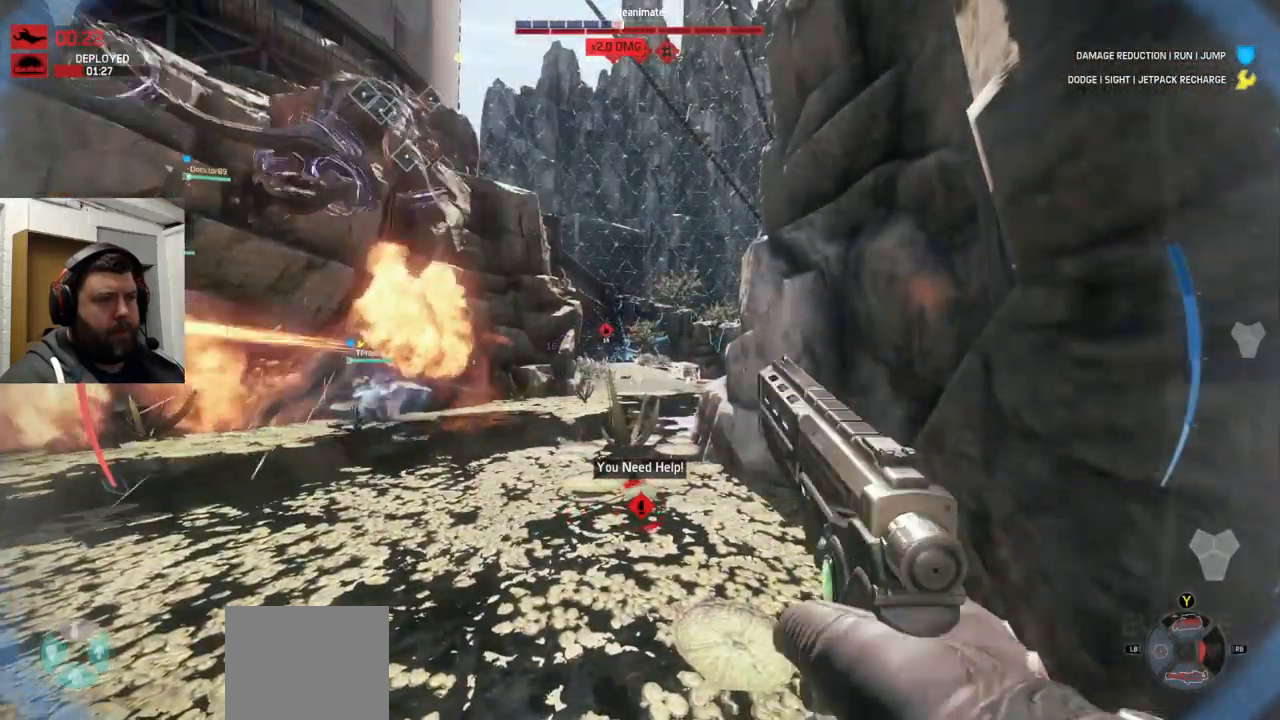
{"dt_ms": 500, "buttons": ["R2"], "left_stick": "down-left", "right_stick": "left", "events": [[134, "R2", "up"], [434, "R2", "down"]]}
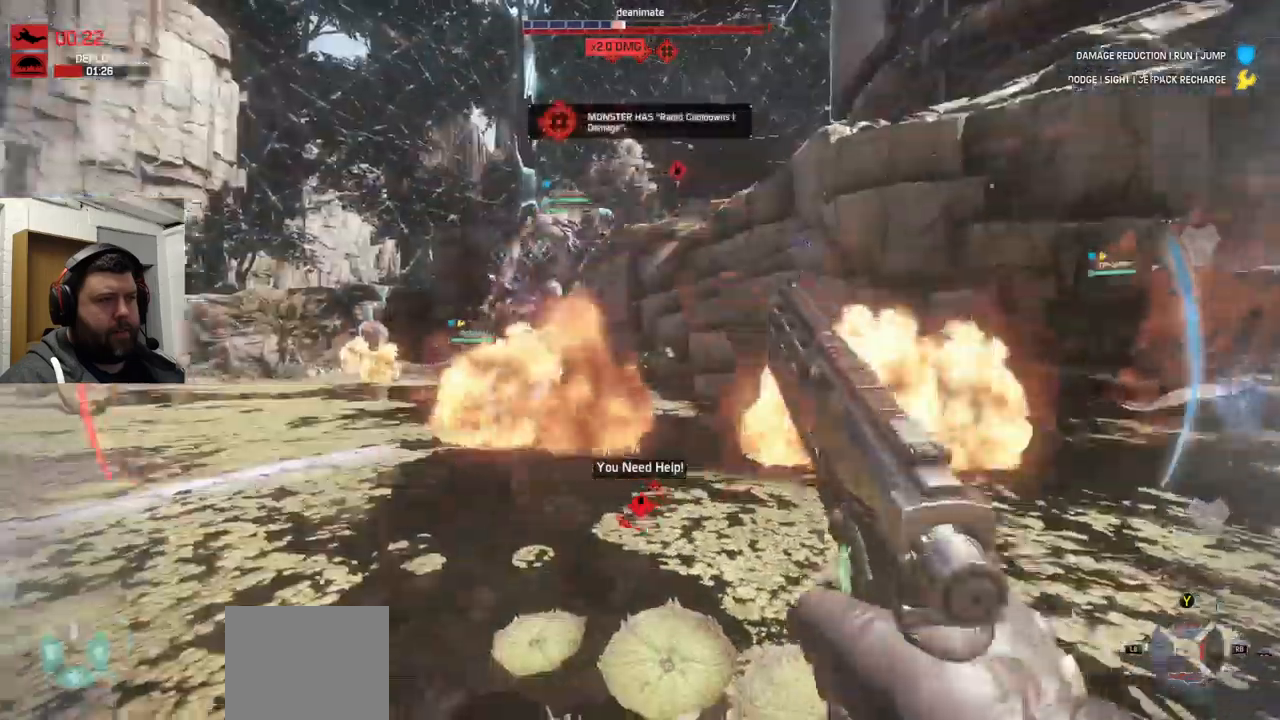
{"dt_ms": 500, "buttons": ["R2"], "left_stick": "down-left", "right_stick": "center", "events": [[134, "R1", "down"], [150, "right_stick", "center"], [450, "R1", "up"]]}
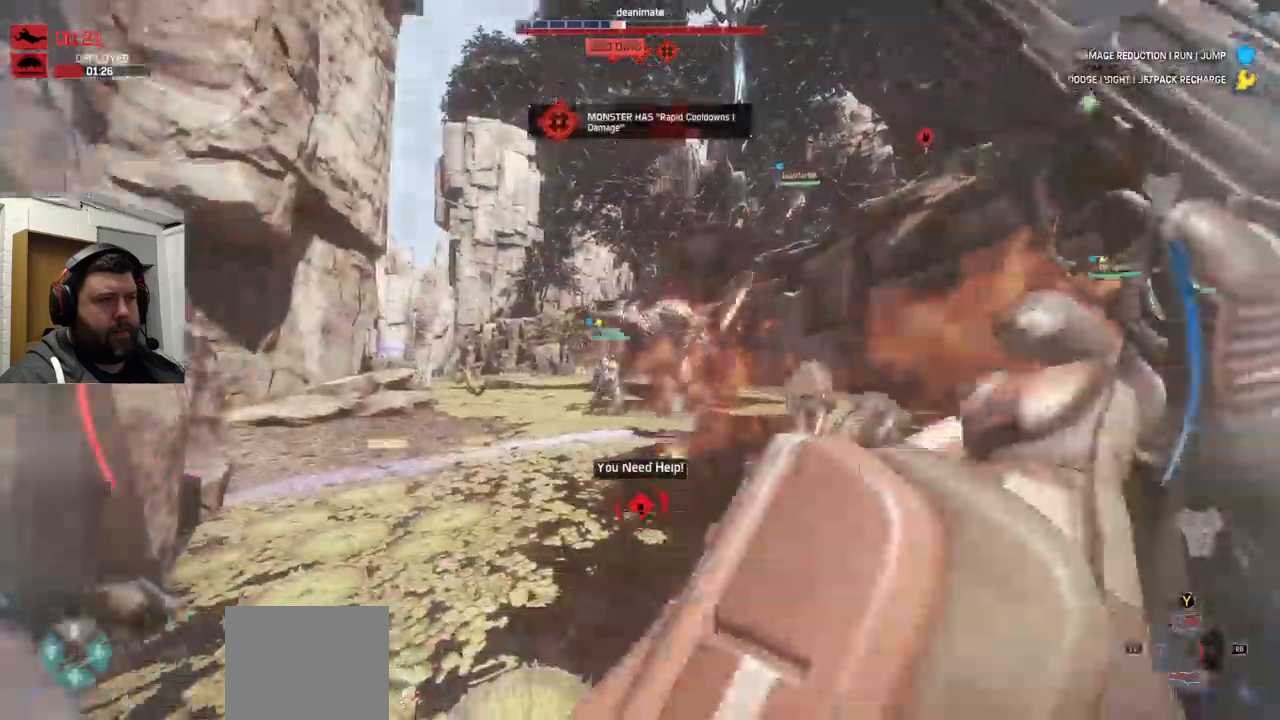
{"dt_ms": 500, "buttons": [], "left_stick": "center", "right_stick": "center", "events": [[50, "R2", "up"], [50, "left_stick", "left"], [384, "left_stick", "center"]]}
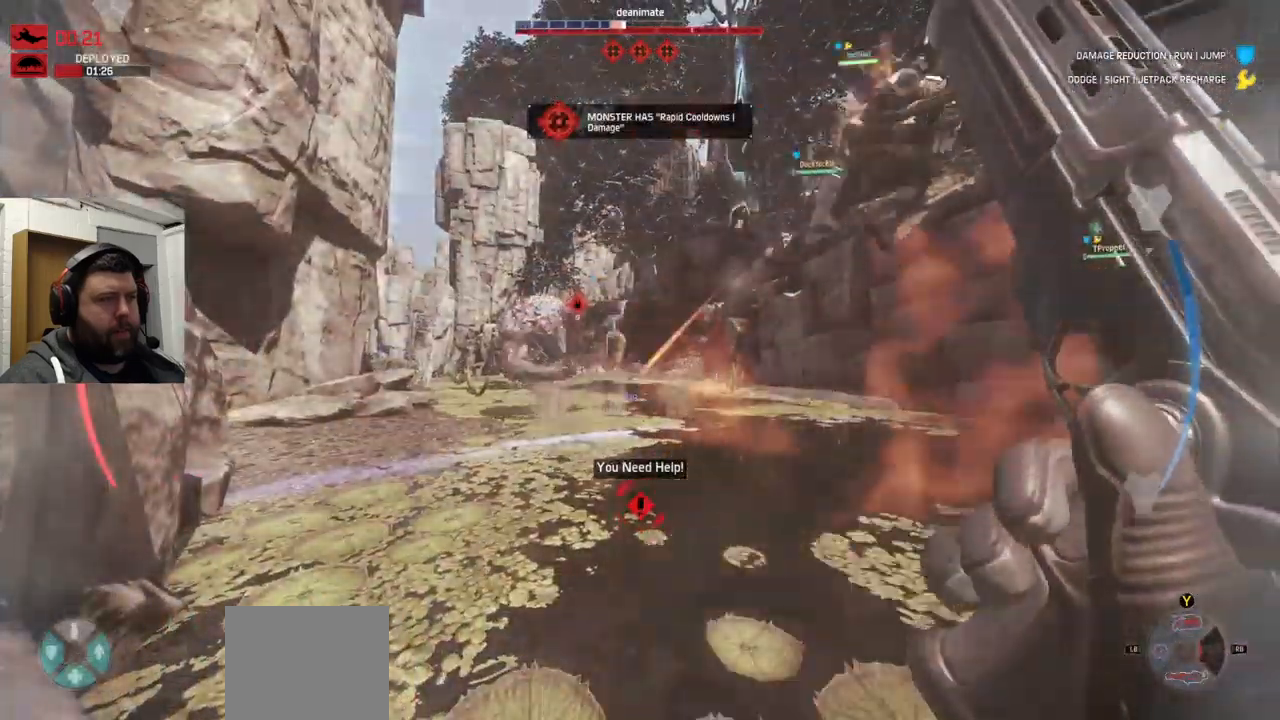
{"dt_ms": 500, "buttons": ["R2"], "left_stick": "center", "right_stick": "center", "events": [[250, "R2", "down"], [284, "R2", "up"], [300, "R2", "down"]]}
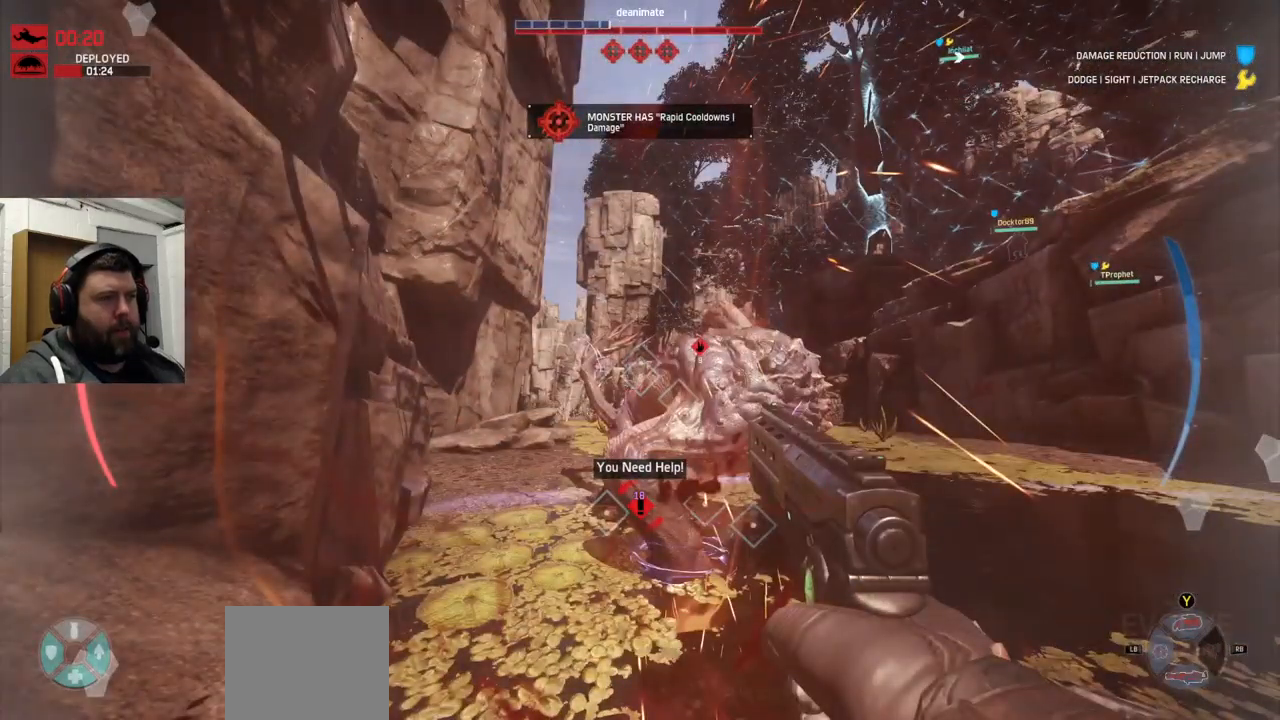
{"dt_ms": 500, "buttons": [], "left_stick": "center", "right_stick": "center", "events": [[467, "R2", "up"]]}
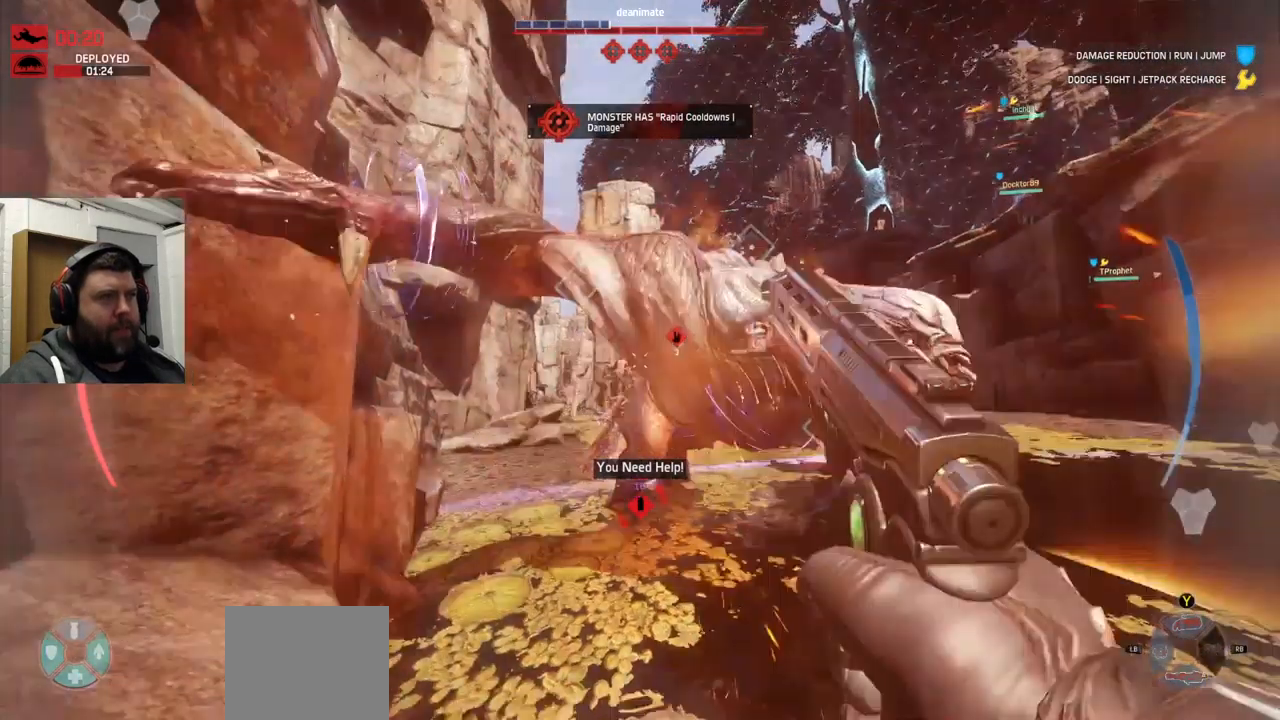
{"dt_ms": 500, "buttons": [], "left_stick": "center", "right_stick": "right", "events": [[34, "R2", "down"], [50, "R1", "down"], [117, "R1", "up"], [234, "R2", "up"], [250, "R2", "down"], [334, "right_stick", "right"], [484, "R2", "up"]]}
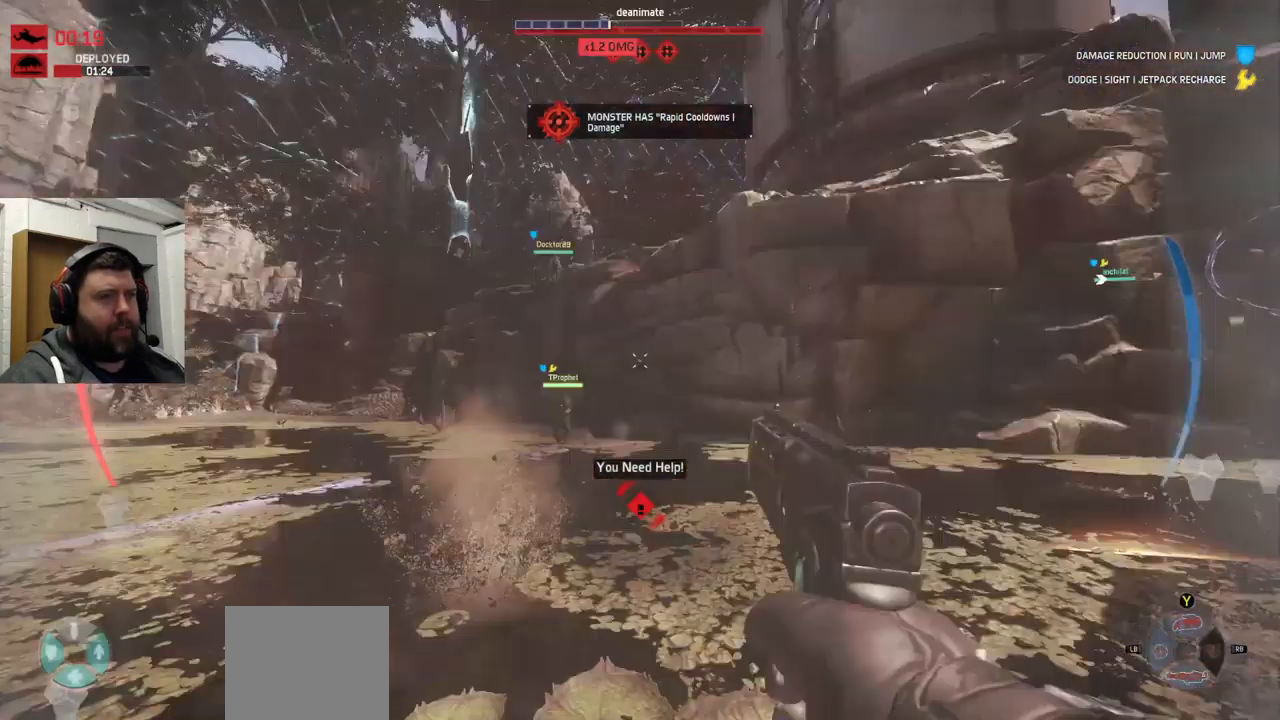
{"dt_ms": 500, "buttons": ["R2"], "left_stick": "center", "right_stick": "center", "events": [[34, "R2", "down"], [350, "R2", "up"], [467, "right_stick", "center"], [484, "R2", "down"]]}
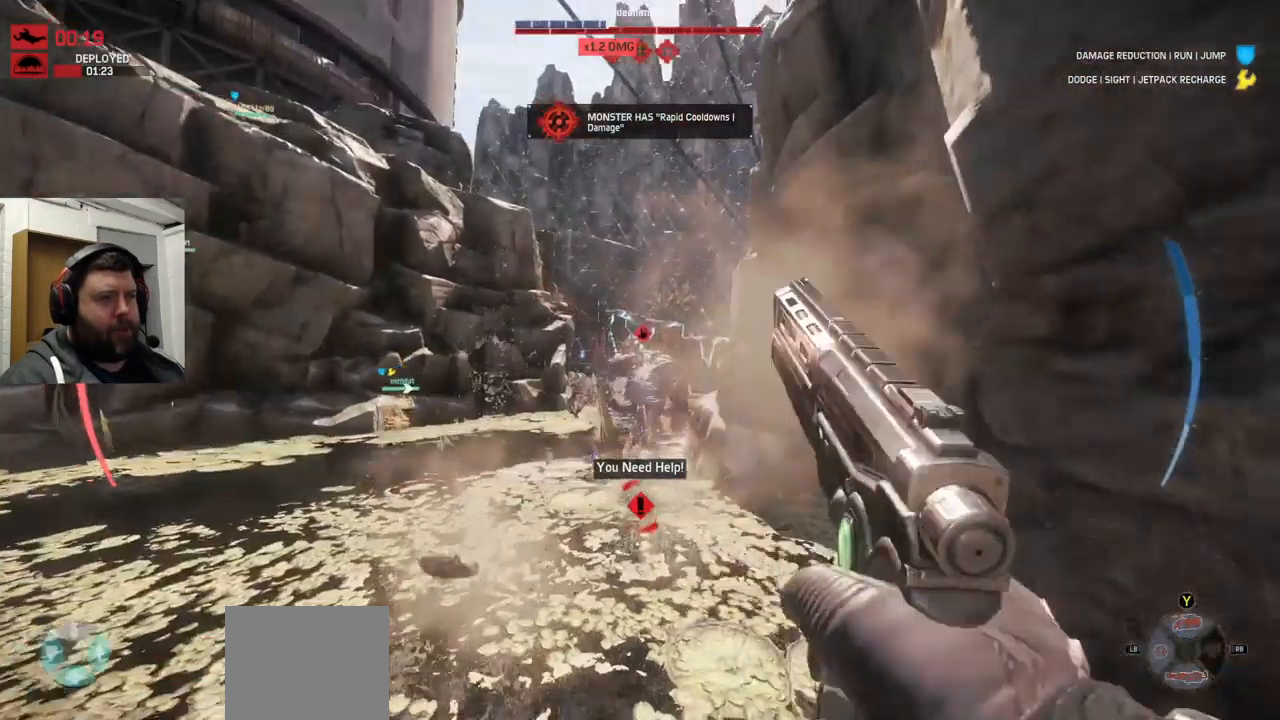
{"dt_ms": 500, "buttons": ["R2"], "left_stick": "center", "right_stick": "center", "events": [[317, "R2", "up"], [384, "R2", "down"], [400, "R2", "up"], [467, "R2", "down"]]}
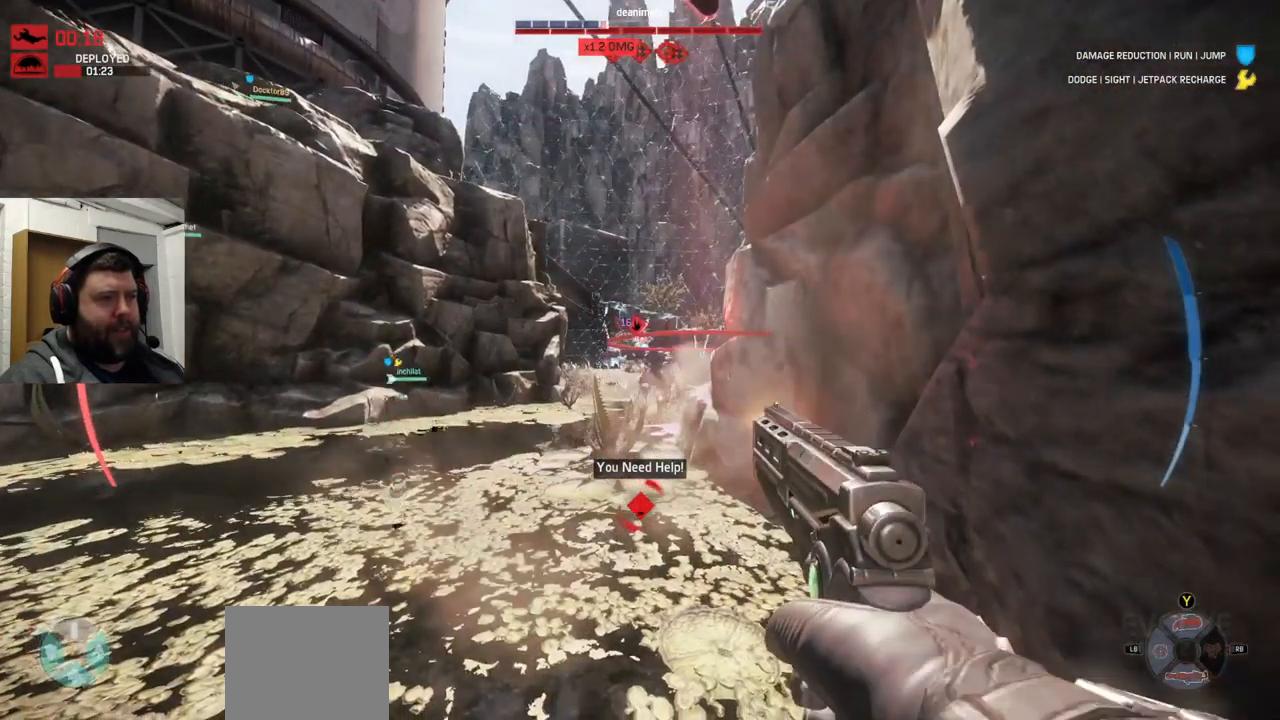
{"dt_ms": 500, "buttons": ["R2"], "left_stick": "center", "right_stick": "center", "events": [[50, "R2", "up"], [100, "R2", "down"], [184, "R2", "up"], [417, "R2", "down"]]}
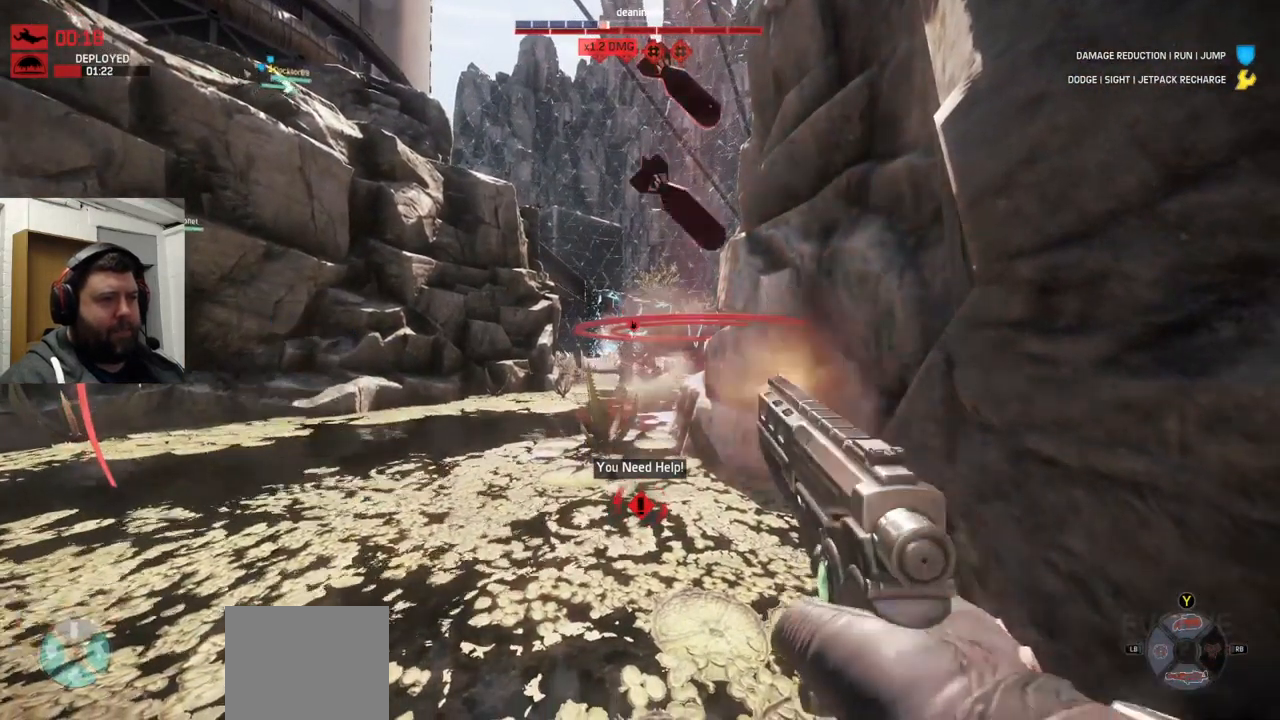
{"dt_ms": 984, "buttons": ["R2"], "left_stick": "center", "right_stick": "center"}
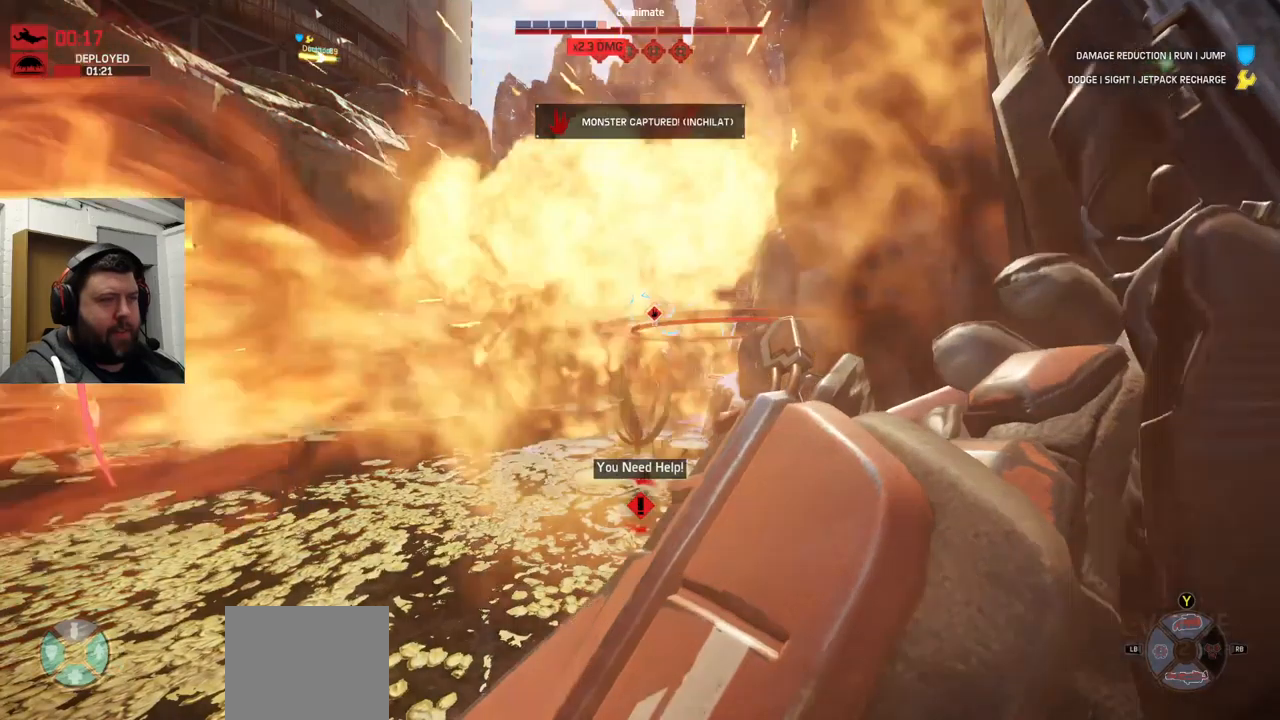
{"dt_ms": 500, "buttons": ["R2"], "left_stick": "center", "right_stick": "center", "events": [[117, "R2", "up"], [417, "R2", "down"]]}
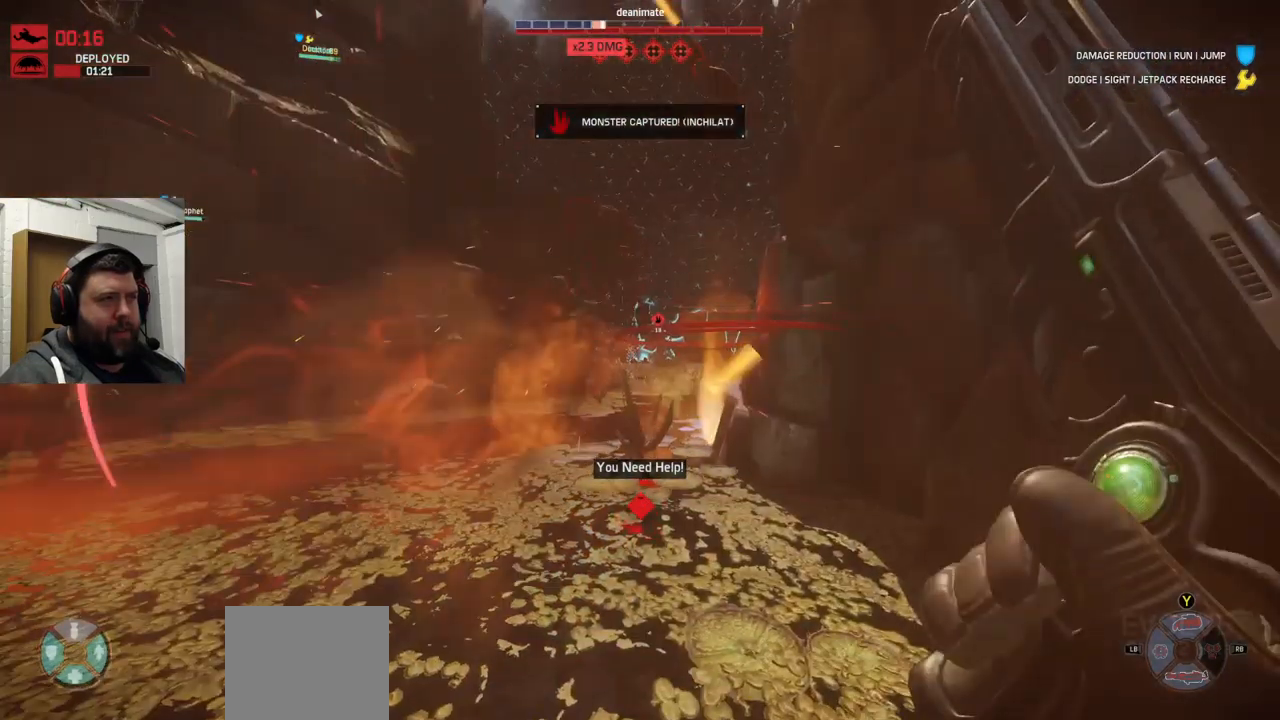
{"dt_ms": 500, "buttons": ["R2"], "left_stick": "center", "right_stick": "center", "events": []}
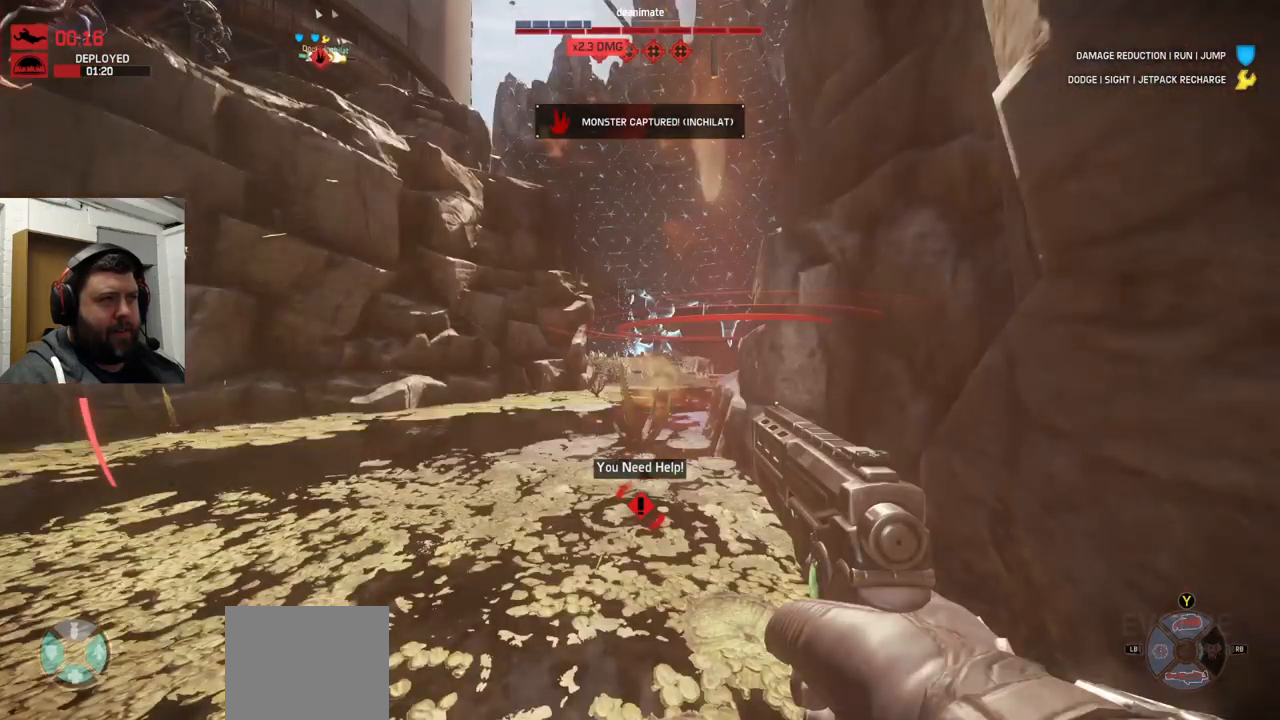
{"dt_ms": 500, "buttons": [], "left_stick": "center", "right_stick": "left", "events": [[83, "R2", "up"], [133, "R2", "down"], [217, "right_stick", "left"], [383, "R2", "up"], [400, "R2", "down"], [500, "R2", "up"]]}
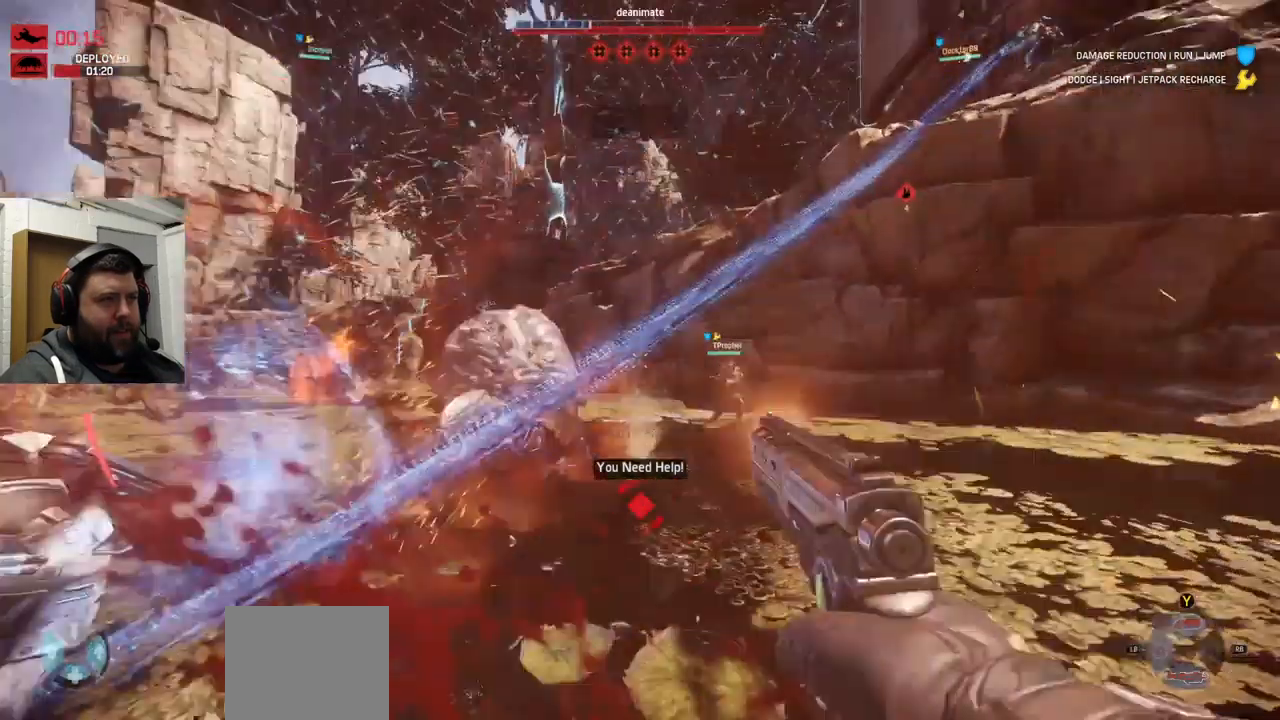
{"dt_ms": 500, "buttons": ["R2"], "left_stick": "center", "right_stick": "left", "events": [[17, "R2", "down"], [317, "right_stick", "center"], [500, "right_stick", "left"]]}
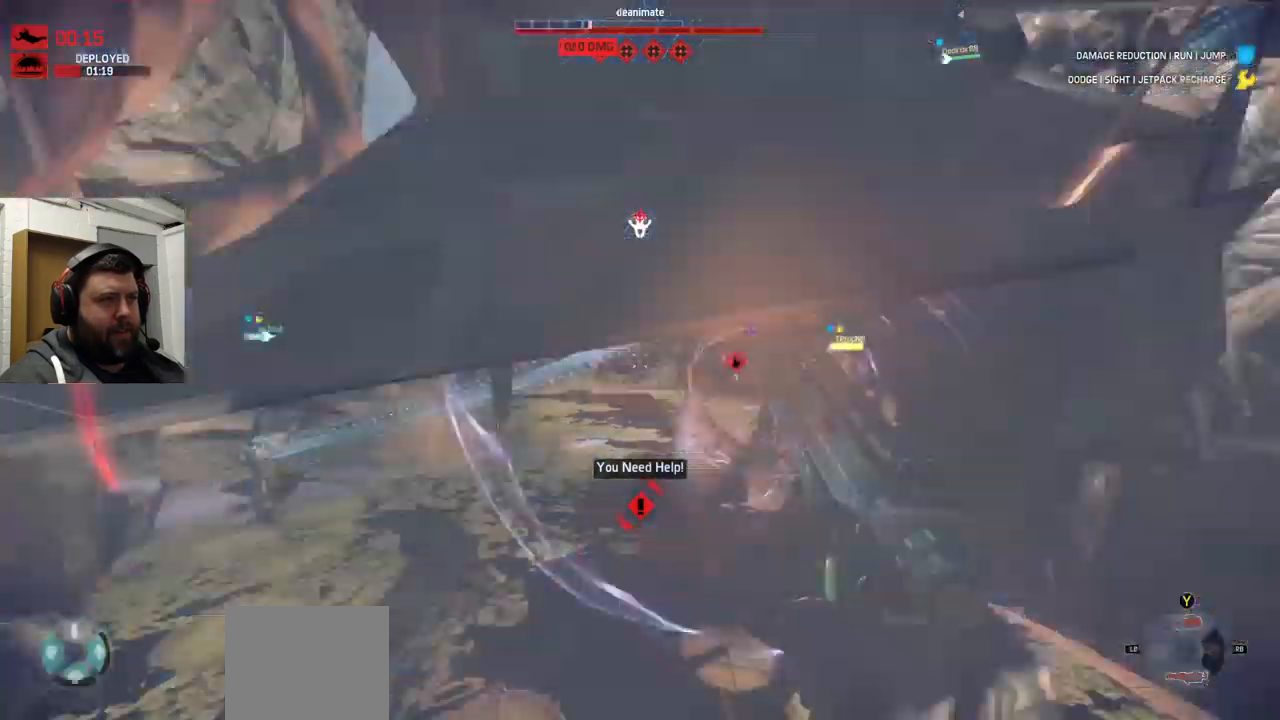
{"dt_ms": 500, "buttons": ["R2"], "left_stick": "center", "right_stick": "right", "events": [[100, "R2", "up"], [100, "right_stick", "right"], [200, "R2", "down"]]}
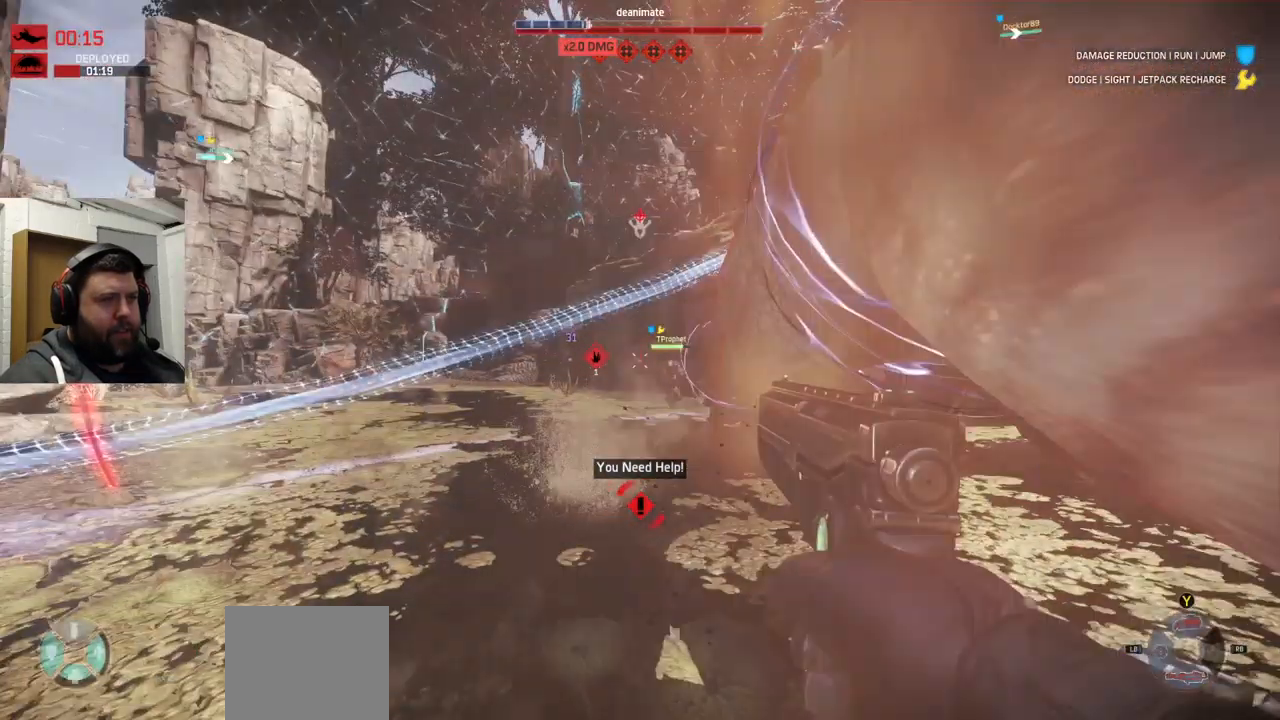
{"dt_ms": 500, "buttons": ["R2"], "left_stick": "center", "right_stick": "center", "events": [[217, "right_stick", "center"], [400, "R1", "down"], [467, "R1", "up"]]}
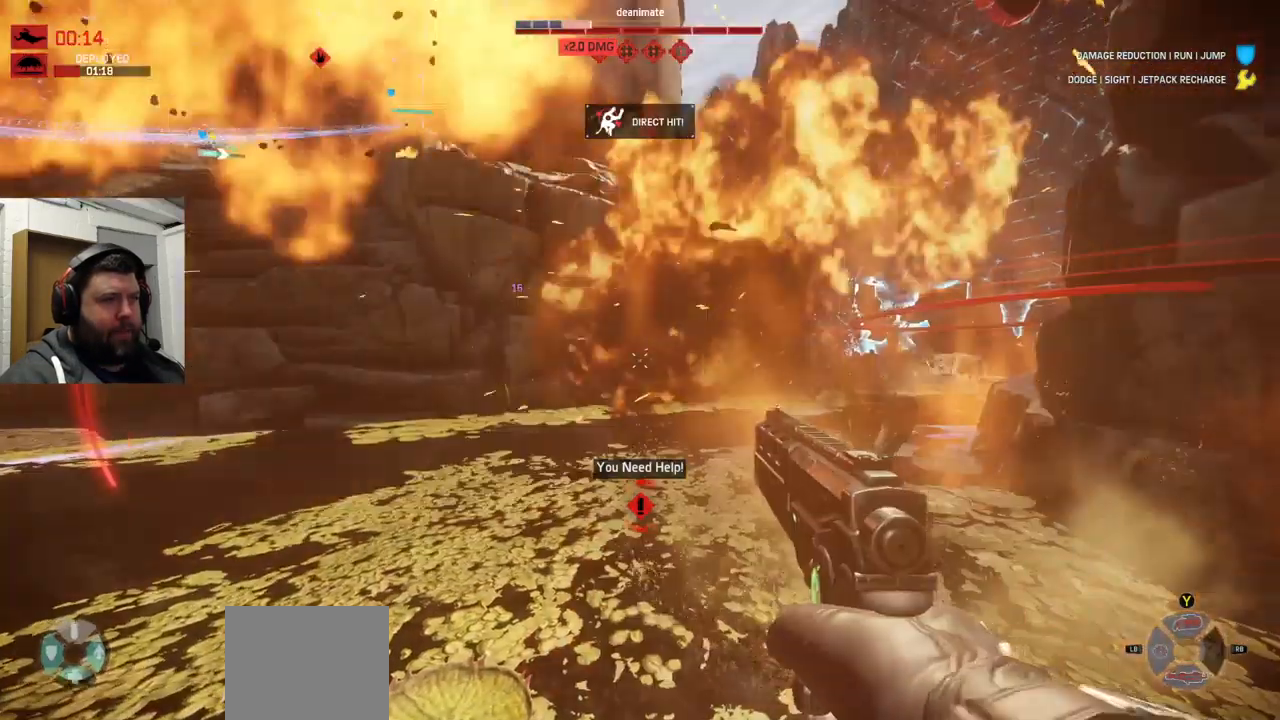
{"dt_ms": 500, "buttons": ["R2"], "left_stick": "center", "right_stick": "left", "events": [[100, "R2", "up"], [117, "R2", "down"], [133, "R1", "down"], [300, "R1", "up"], [300, "right_stick", "left"]]}
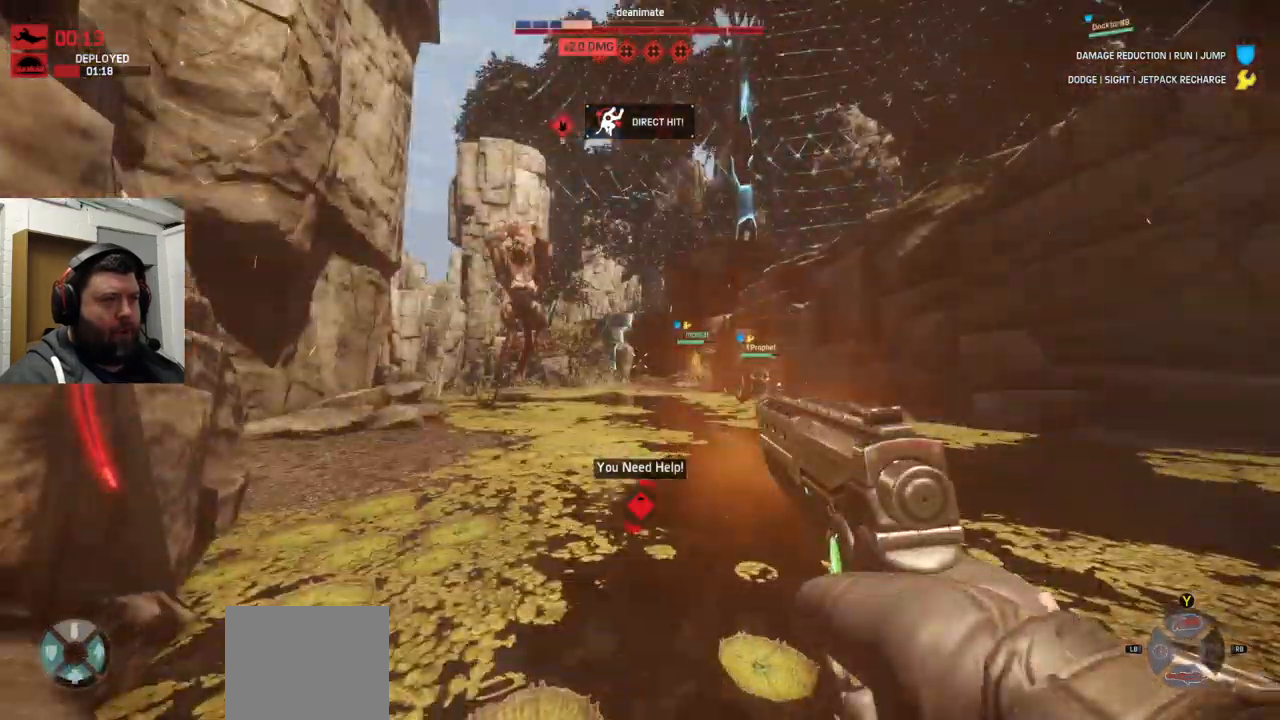
{"dt_ms": 500, "buttons": ["R1", "R2"], "left_stick": "center", "right_stick": "center"}
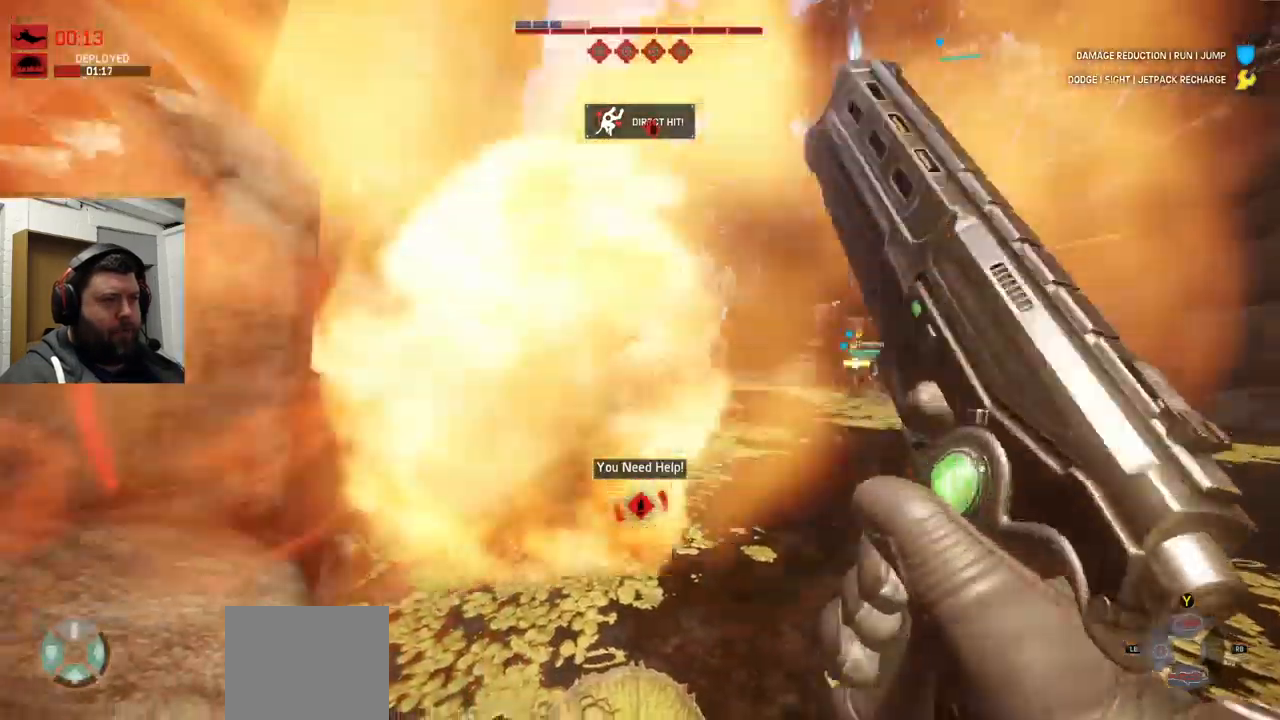
{"dt_ms": 500, "buttons": ["R2"], "left_stick": "center", "right_stick": "center", "events": [[33, "R2", "up"], [83, "R2", "down"], [100, "R1", "up"]]}
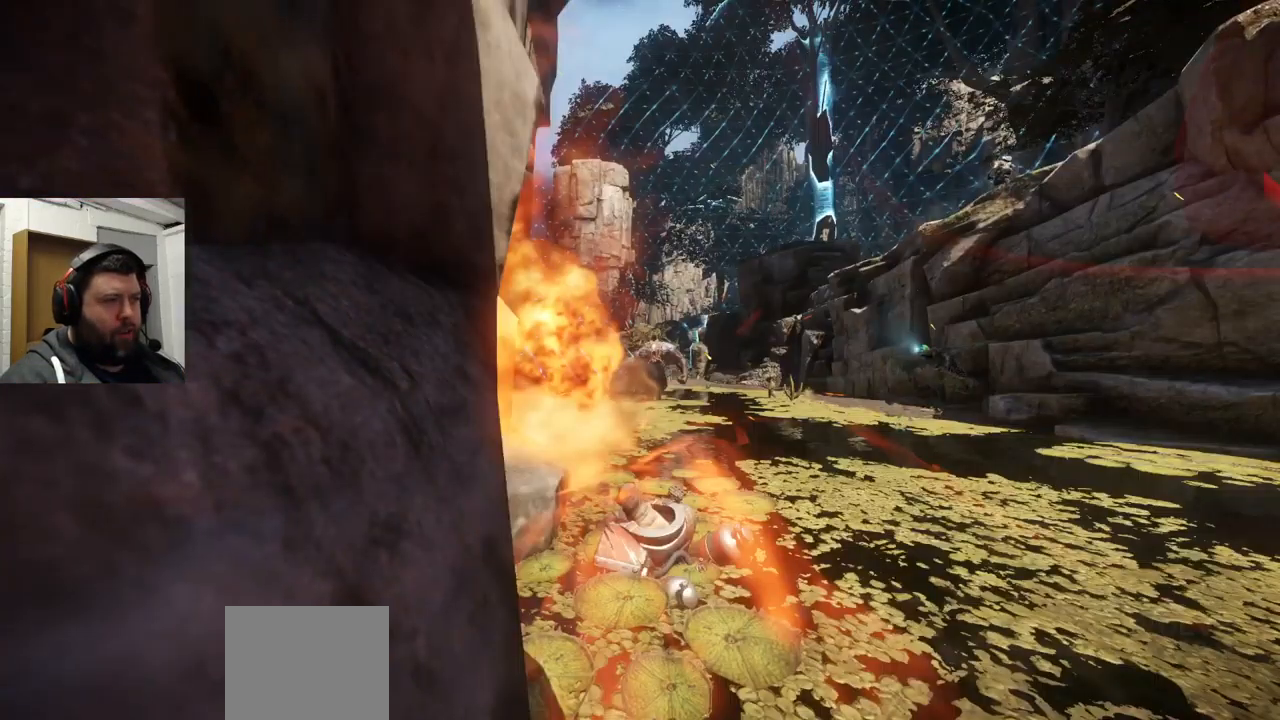
{"dt_ms": 516, "buttons": [], "left_stick": "center", "right_stick": "center", "events": [[150, "R2", "up"]]}